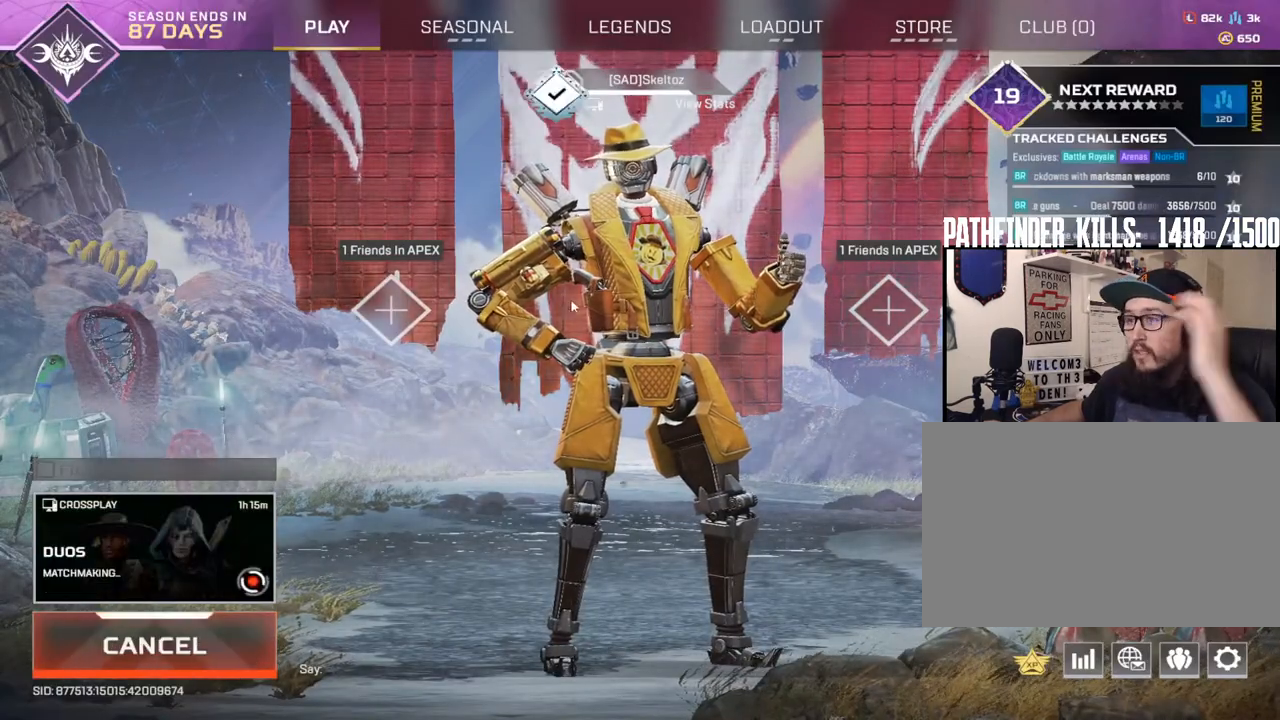
Gameplay with keyboard and mouse; each line is a JSON object with the keys and mouse buttons held at the frame after it. "events" lists presses ("down") and releases ("up") of "1", "2", "3", "4", "5", "a", "alt", "b", "c", "ctrl", "d", "e", "f", "g", "q", "r", "s", "shift", "space", "t", "tab", "tilde", "v", "w", "x", "z", "mouse_left", "mouse_wheel", "mouse_right", "mouse_mb4" and "mouse_mb5" between this image and that frame as [ms after this image, input, new state], when the widget could be followed in between. "mouse_left", "mouse_wheel", "mouse_right", "mouse_mb4", "mouse_mb5" = the "left", "wheel", "right", "mb4", "mb5" buttons of the "mouse" list. No other keys are recorded. "wheel" means that the mouse wheel is clicked or scrolled. Mouse movement is not recorded.
{"keys": [], "mouse": ["left"], "events": [[500, "mouse_left", "down"]]}
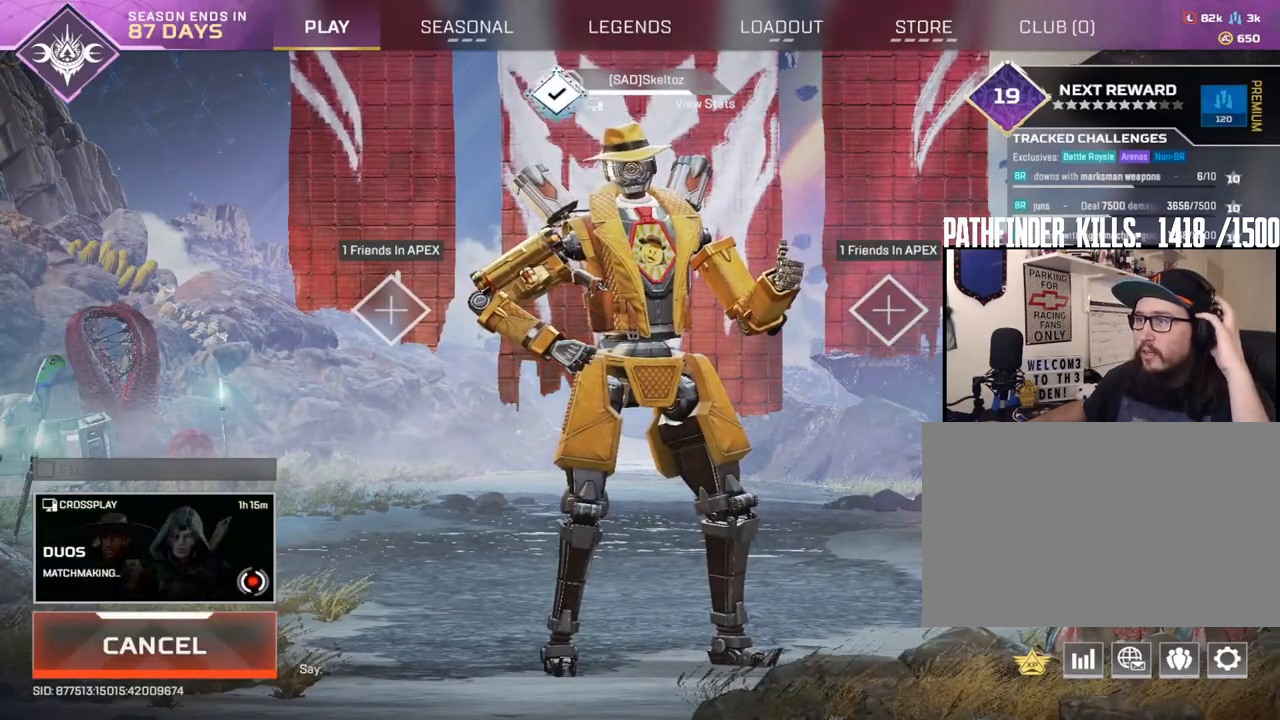
{"keys": [], "mouse": [], "events": [[150, "mouse_left", "up"]]}
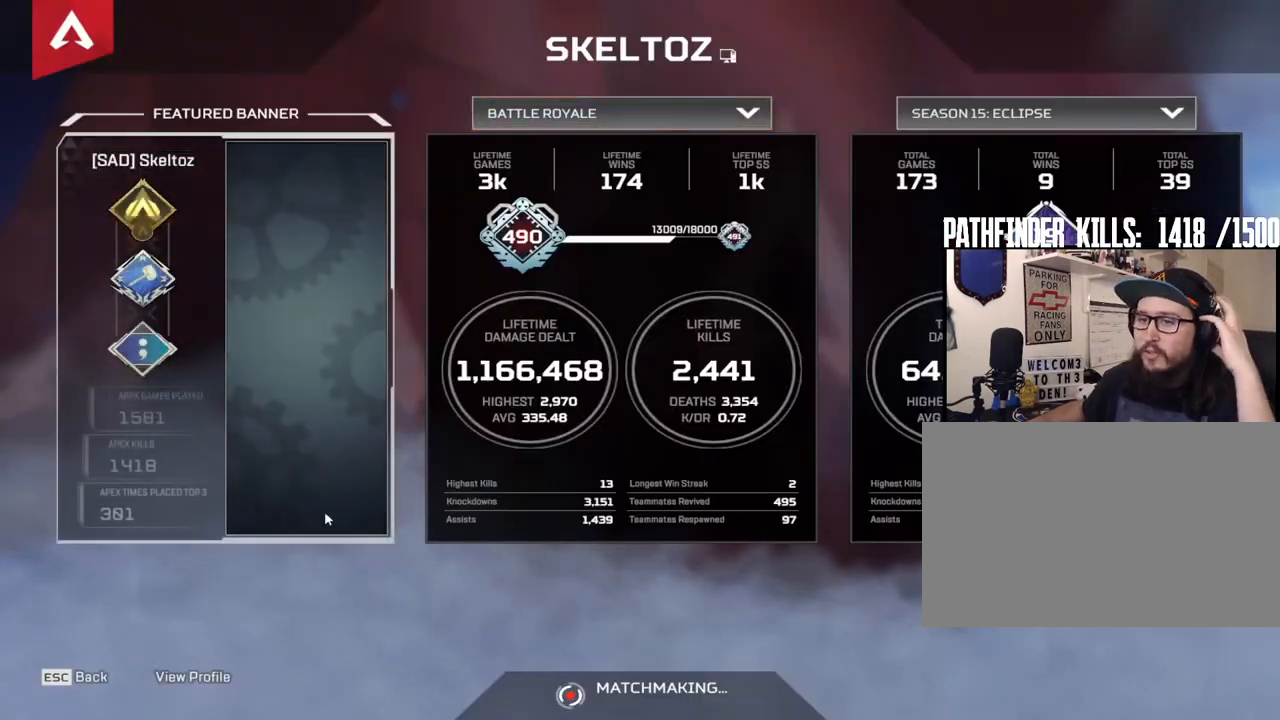
{"keys": [], "mouse": [], "events": []}
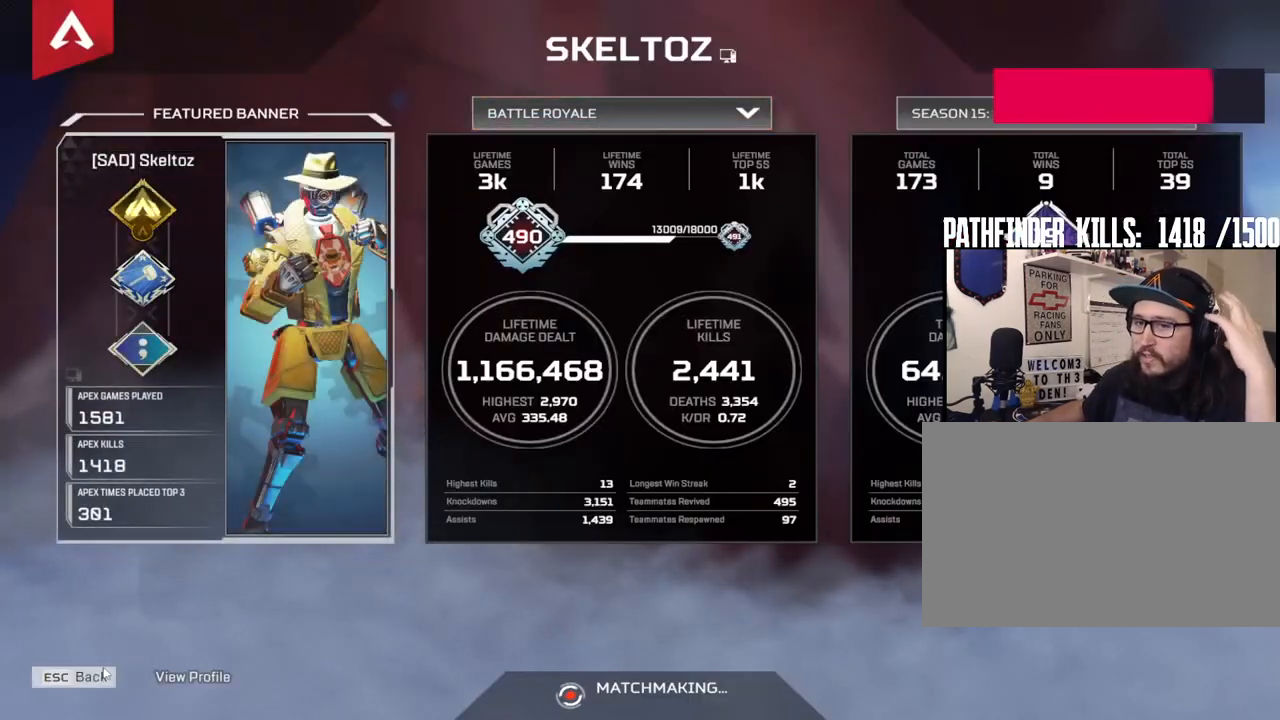
{"keys": [], "mouse": [], "events": [[267, "mouse_left", "down"], [367, "mouse_left", "up"]]}
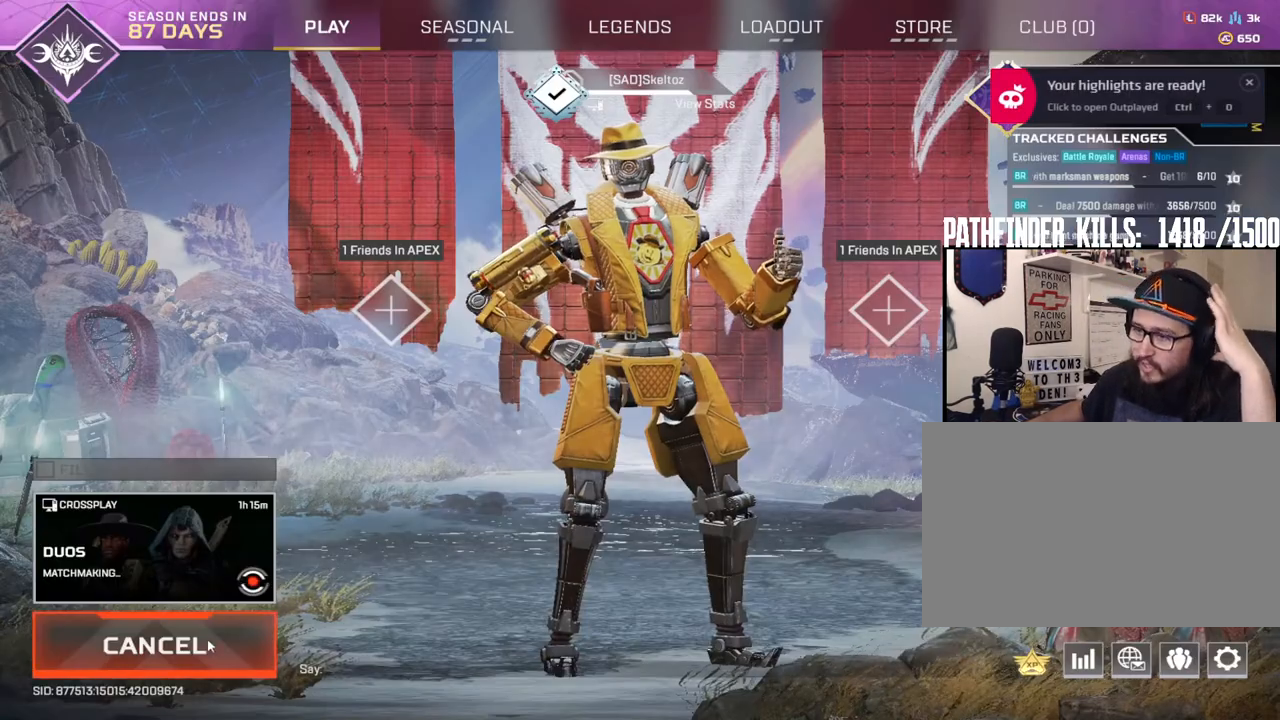
{"keys": [], "mouse": [], "events": []}
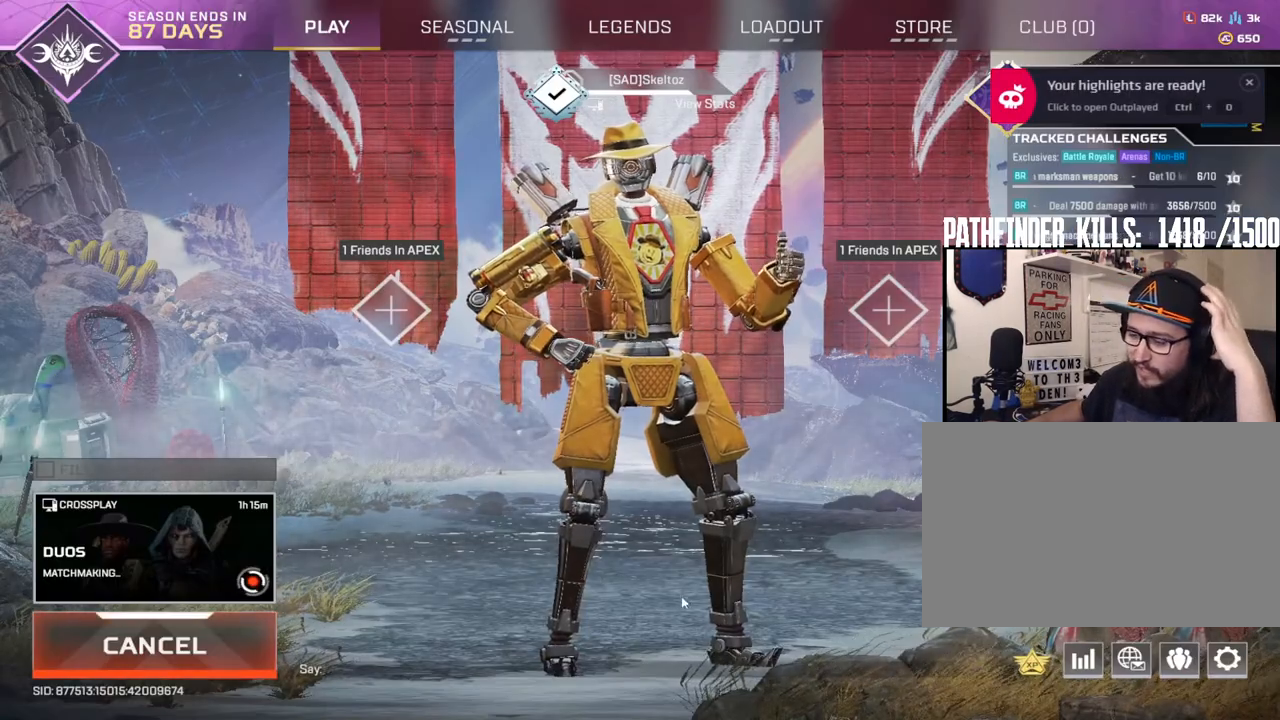
{"keys": [], "mouse": [], "events": []}
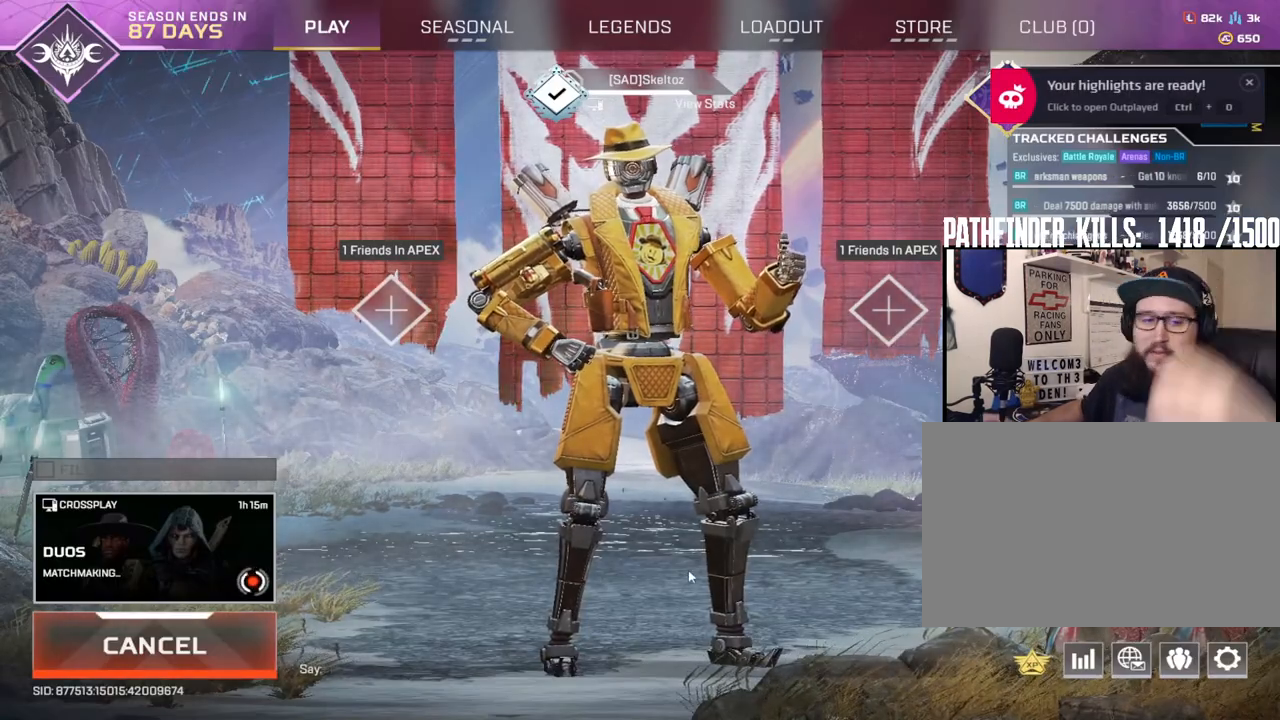
{"keys": [], "mouse": [], "events": []}
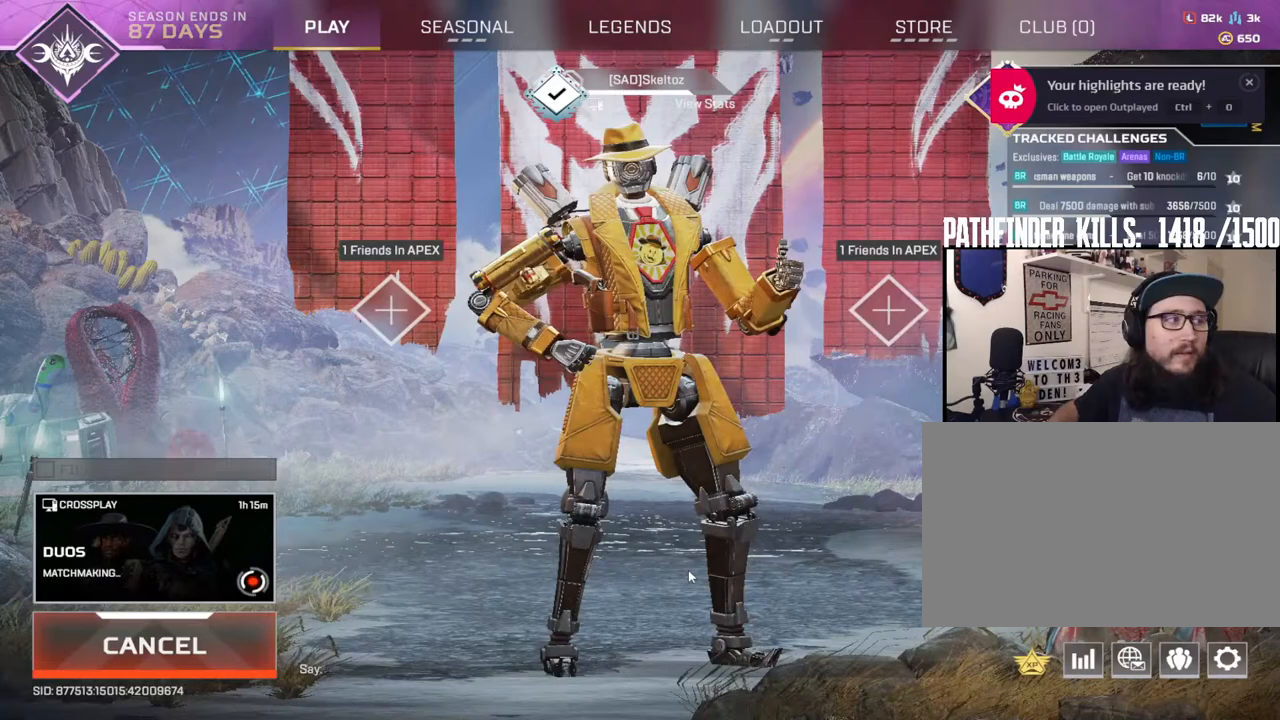
{"keys": [], "mouse": [], "events": []}
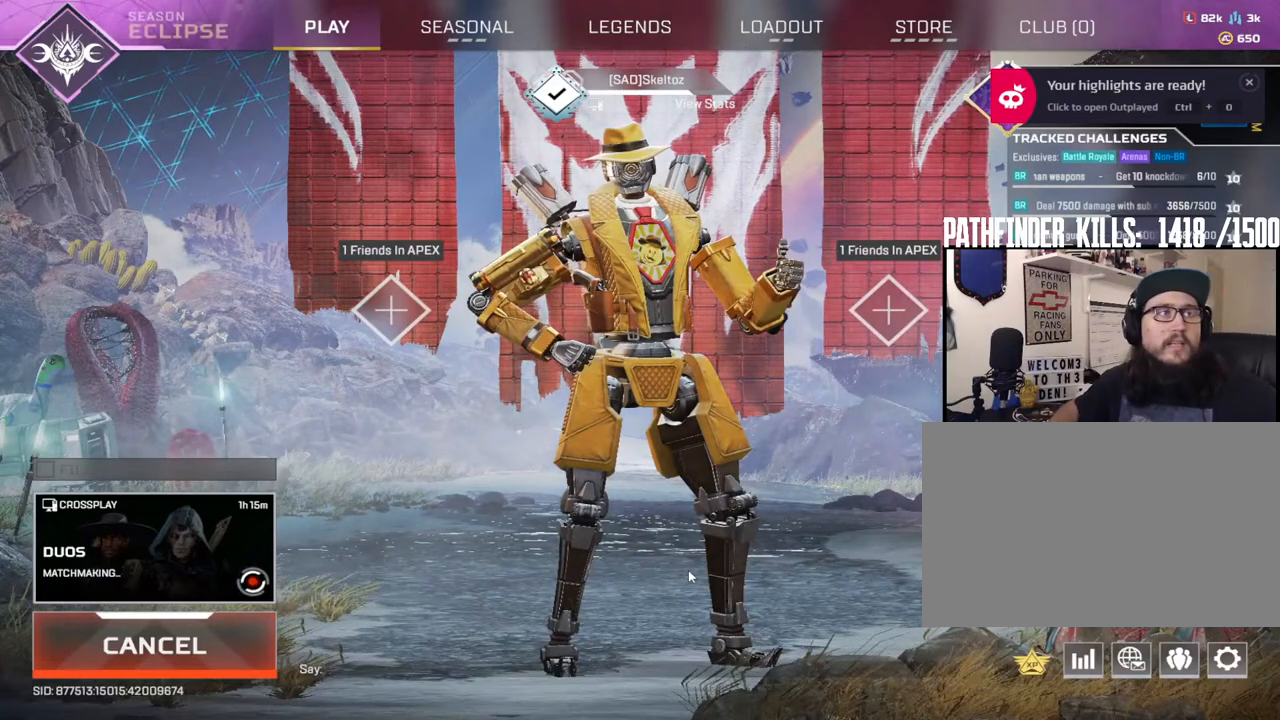
{"keys": [], "mouse": [], "events": []}
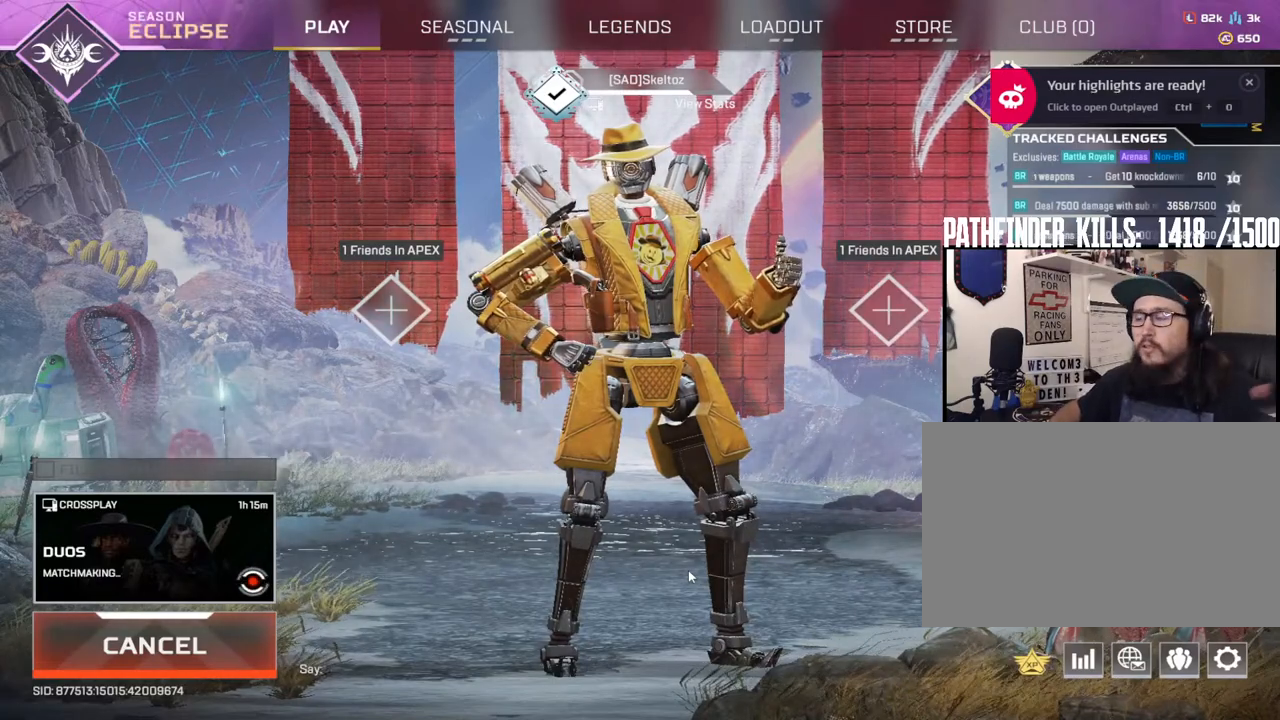
{"keys": [], "mouse": [], "events": []}
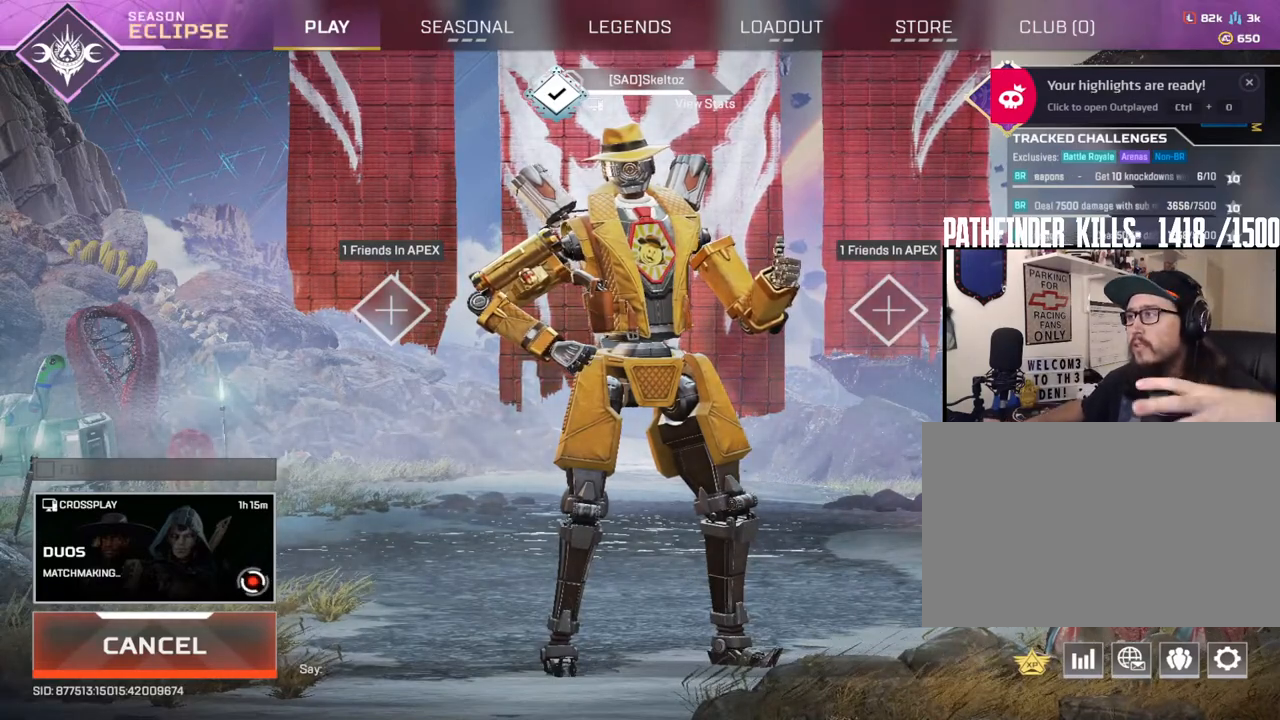
{"keys": [], "mouse": [], "events": []}
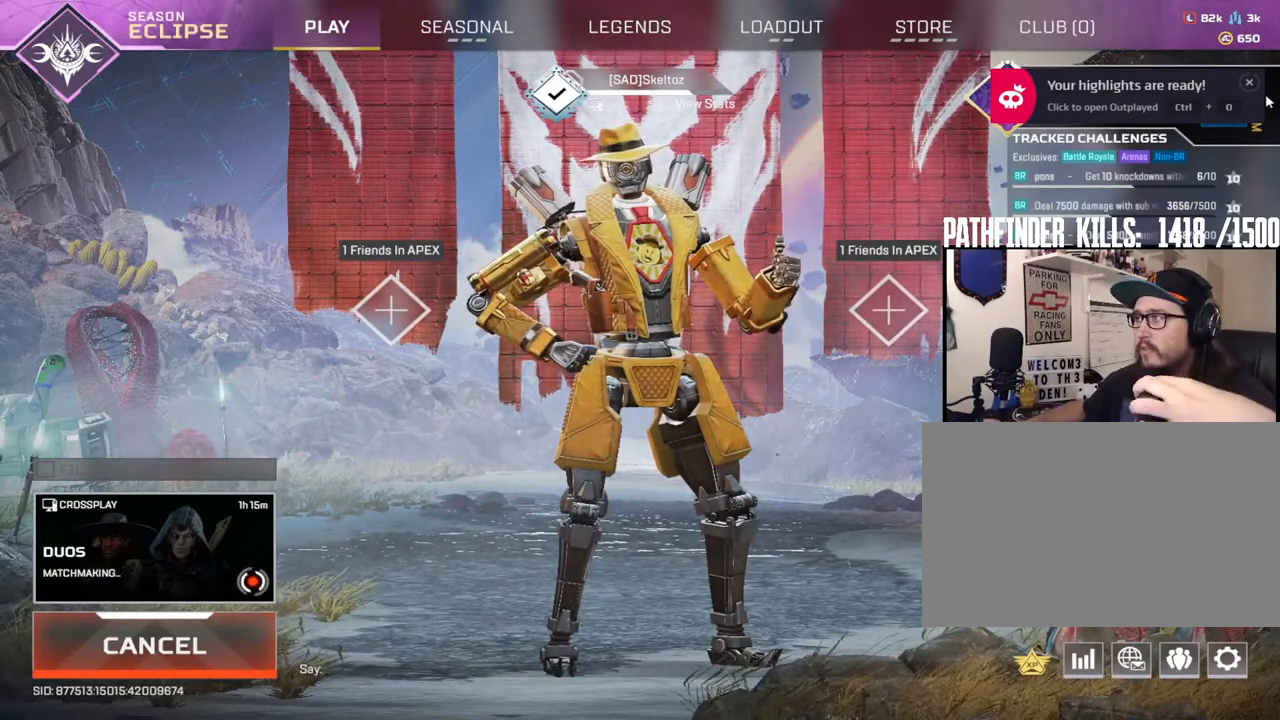
{"keys": [], "mouse": [], "events": [[250, "mouse_left", "down"], [350, "mouse_left", "up"]]}
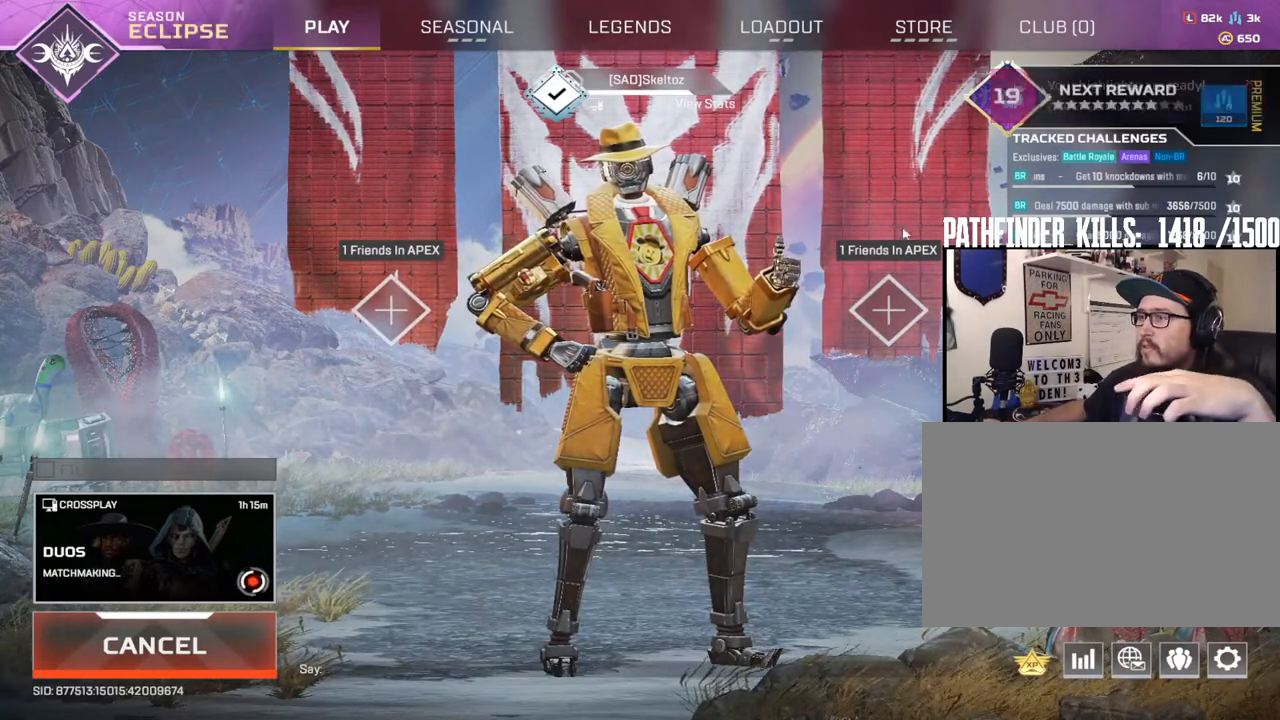
{"keys": [], "mouse": [], "events": []}
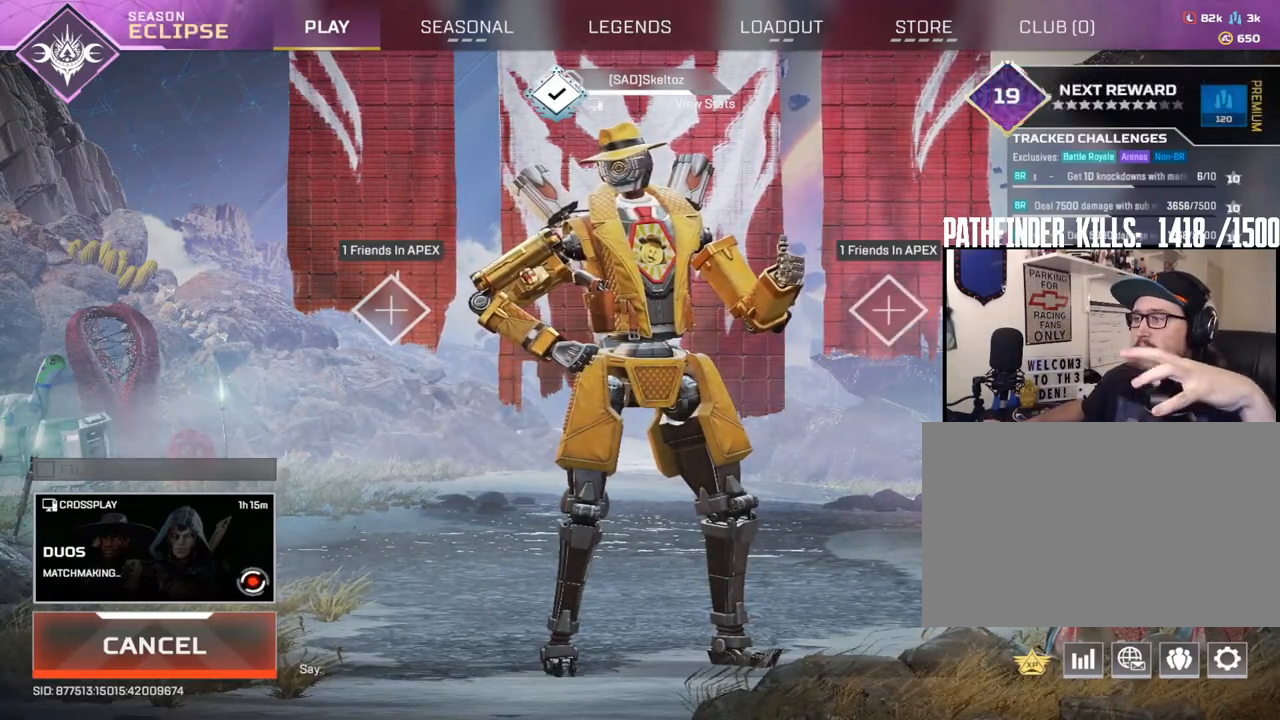
{"keys": [], "mouse": ["left"], "events": [[483, "mouse_left", "down"]]}
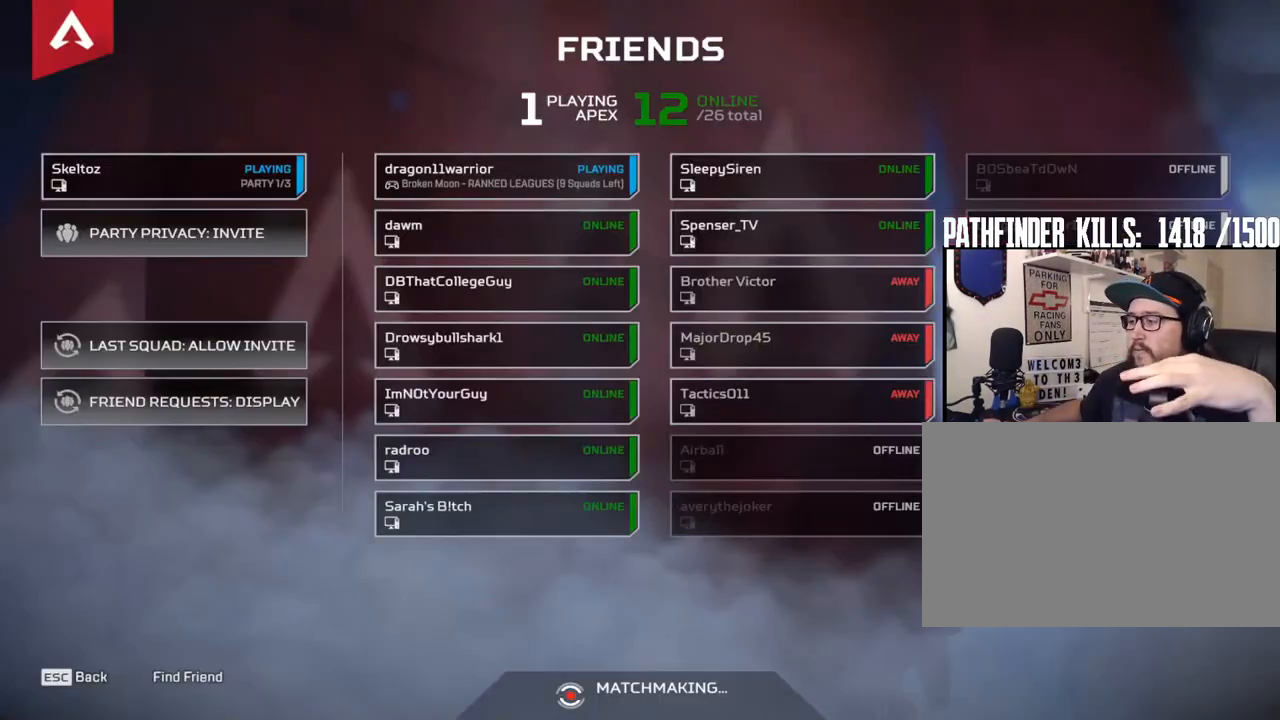
{"keys": [], "mouse": [], "events": [[67, "mouse_left", "up"]]}
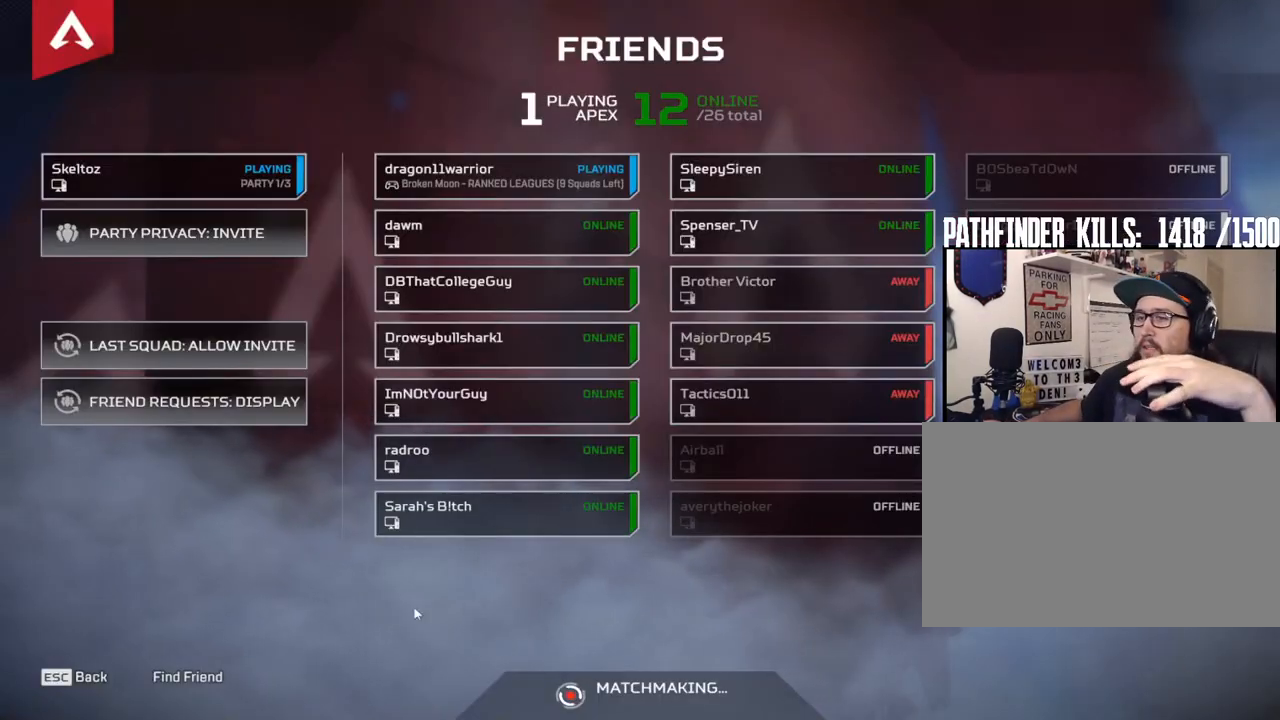
{"keys": [], "mouse": [], "events": []}
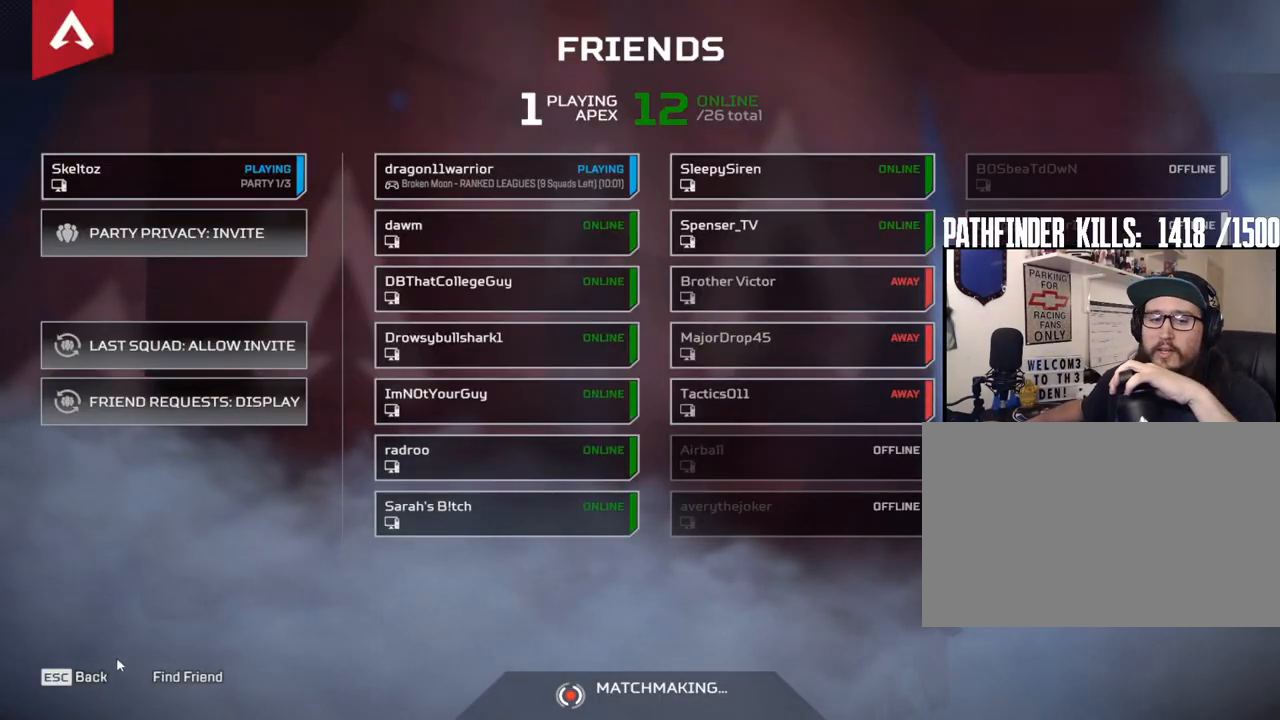
{"keys": [], "mouse": [], "events": [[333, "mouse_left", "down"], [433, "mouse_left", "up"]]}
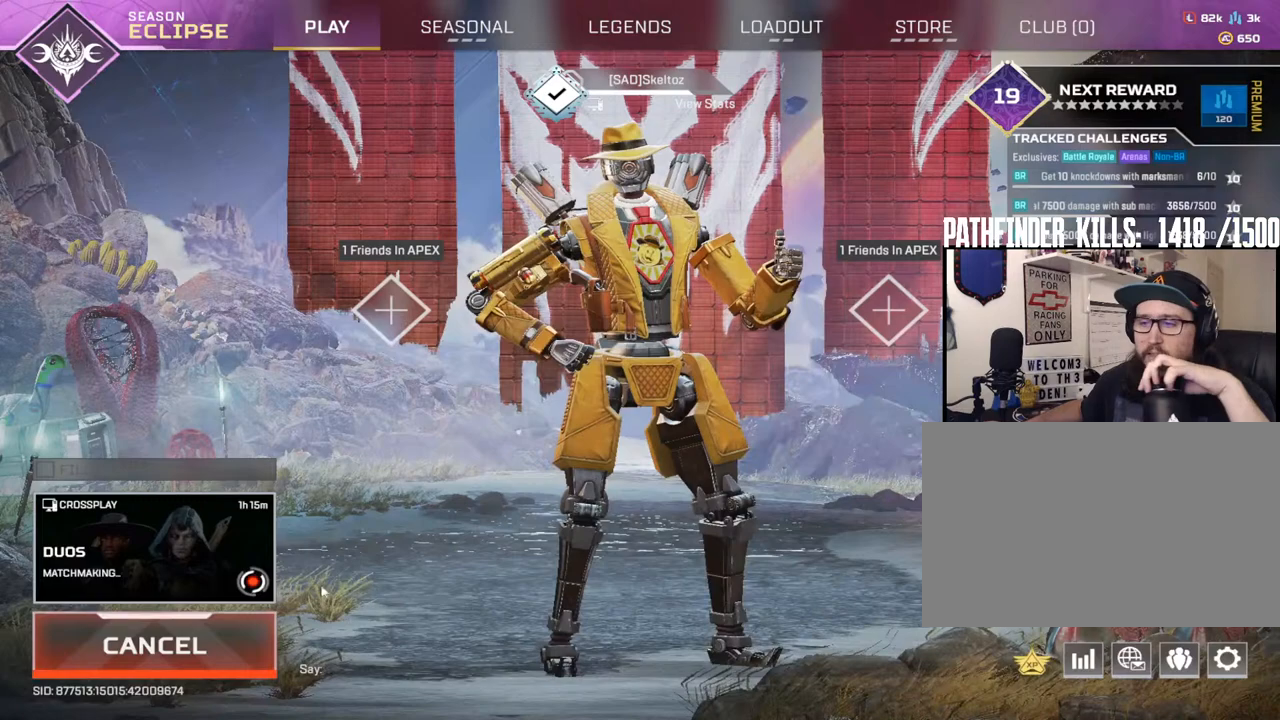
{"keys": [], "mouse": [], "events": []}
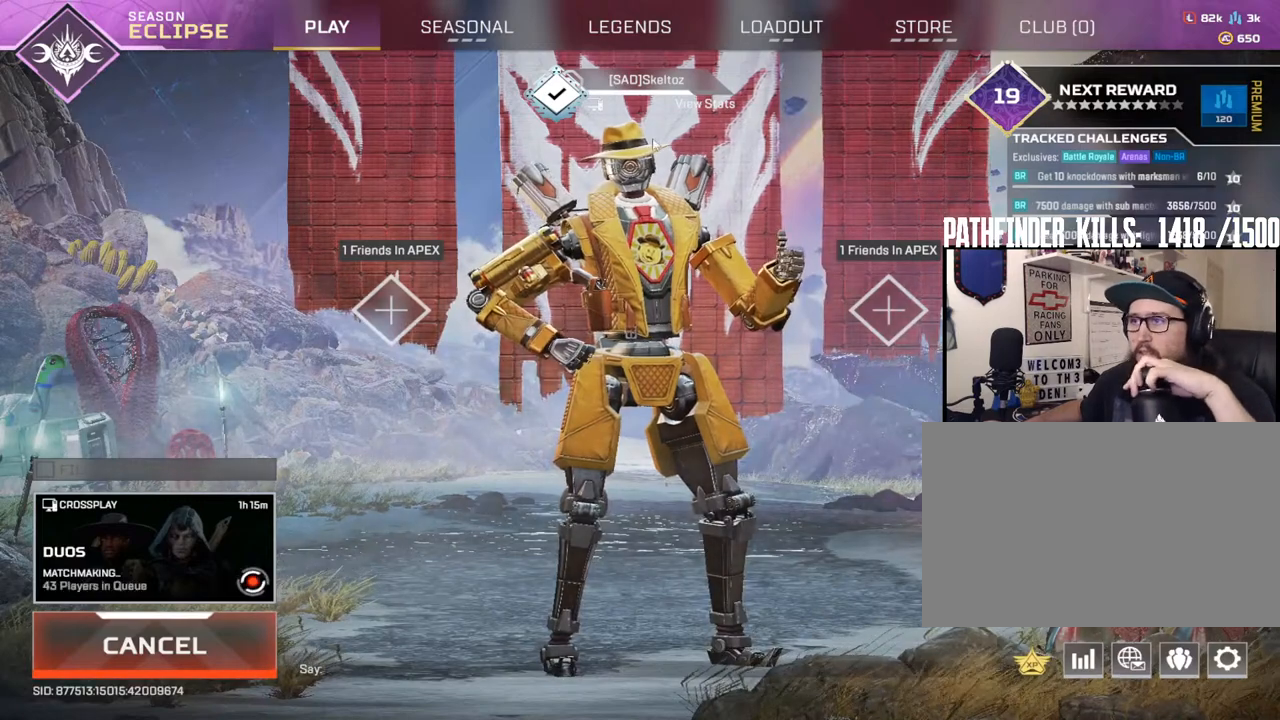
{"keys": [], "mouse": [], "events": [[117, "mouse_left", "down"], [217, "mouse_left", "up"]]}
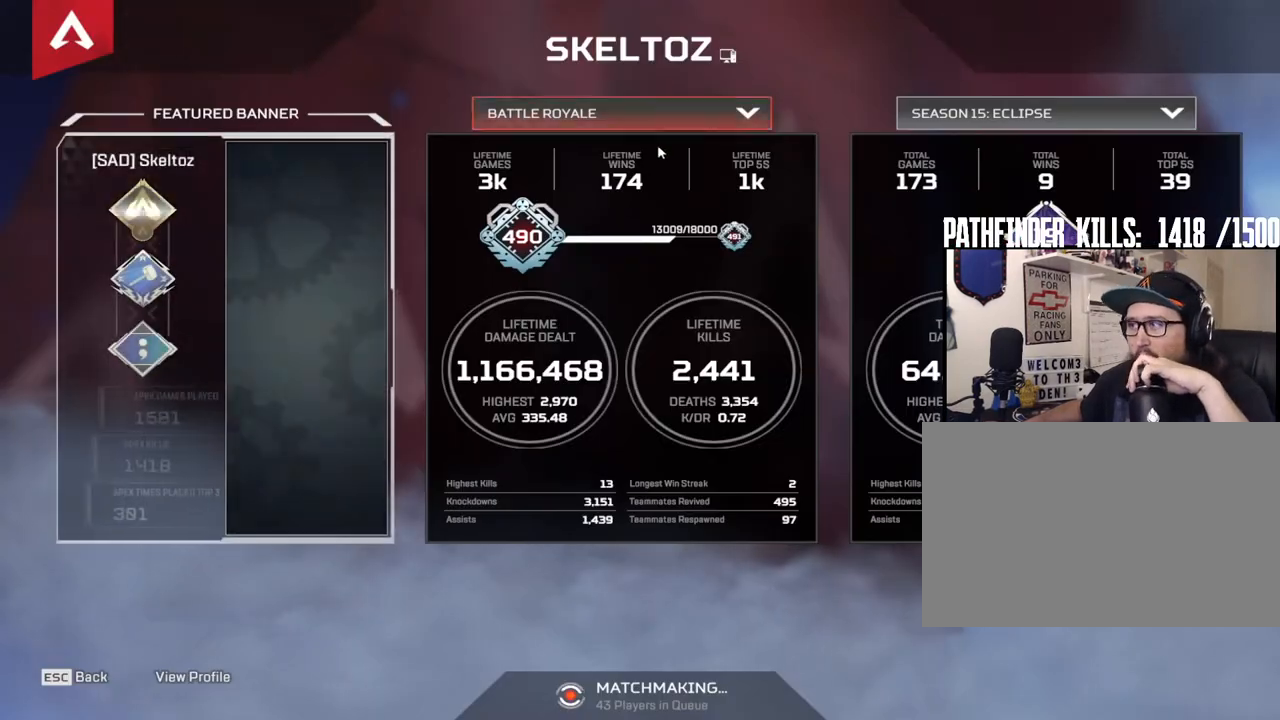
{"keys": [], "mouse": [], "events": []}
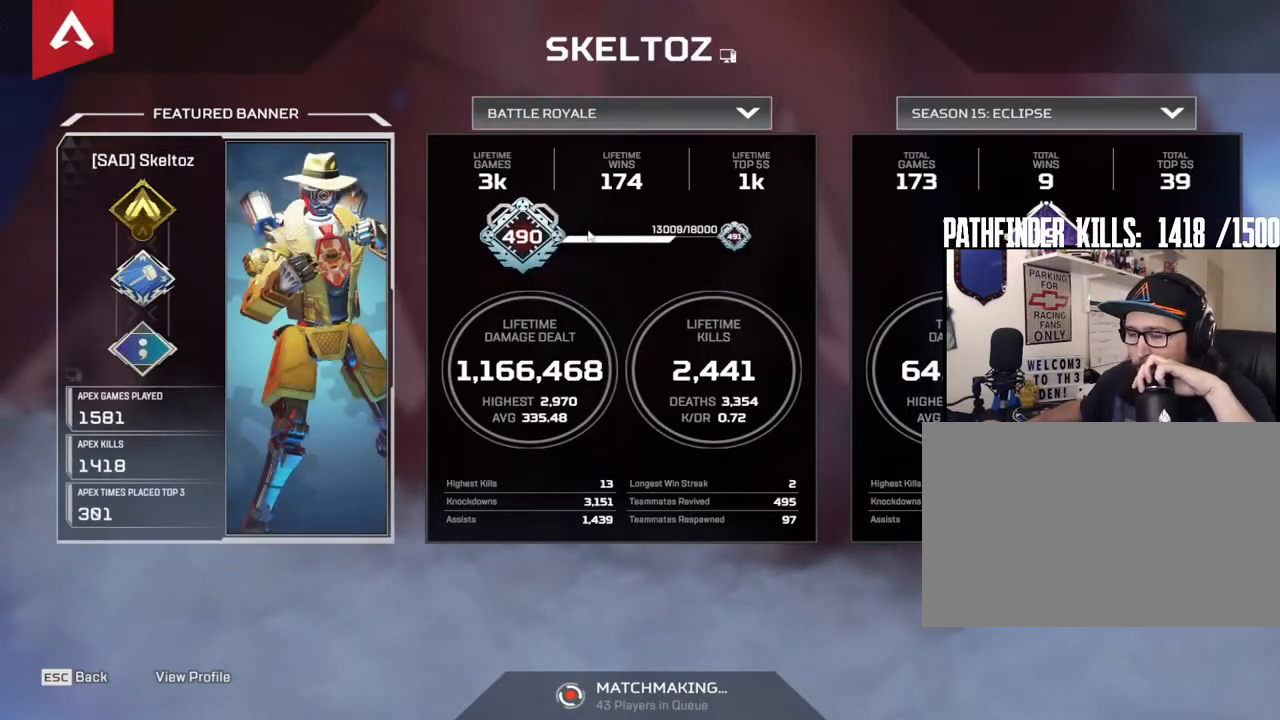
{"keys": [], "mouse": [], "events": []}
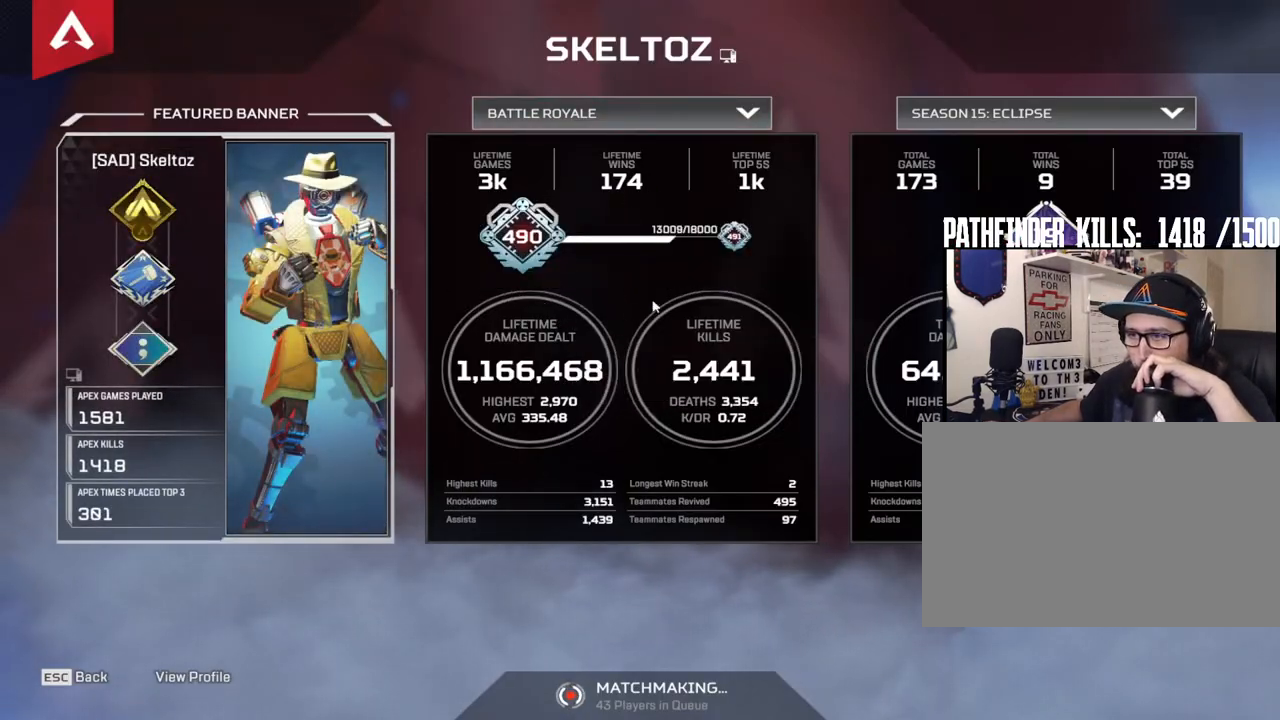
{"keys": [], "mouse": [], "events": []}
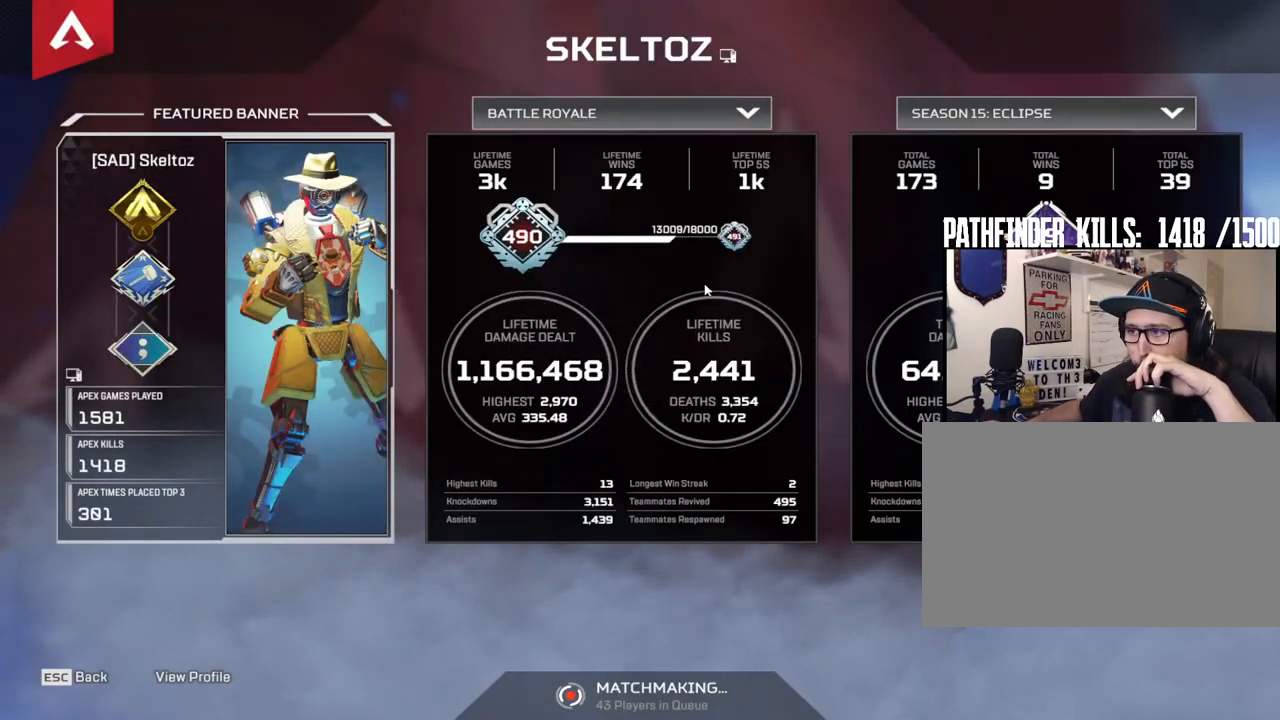
{"keys": [], "mouse": [], "events": []}
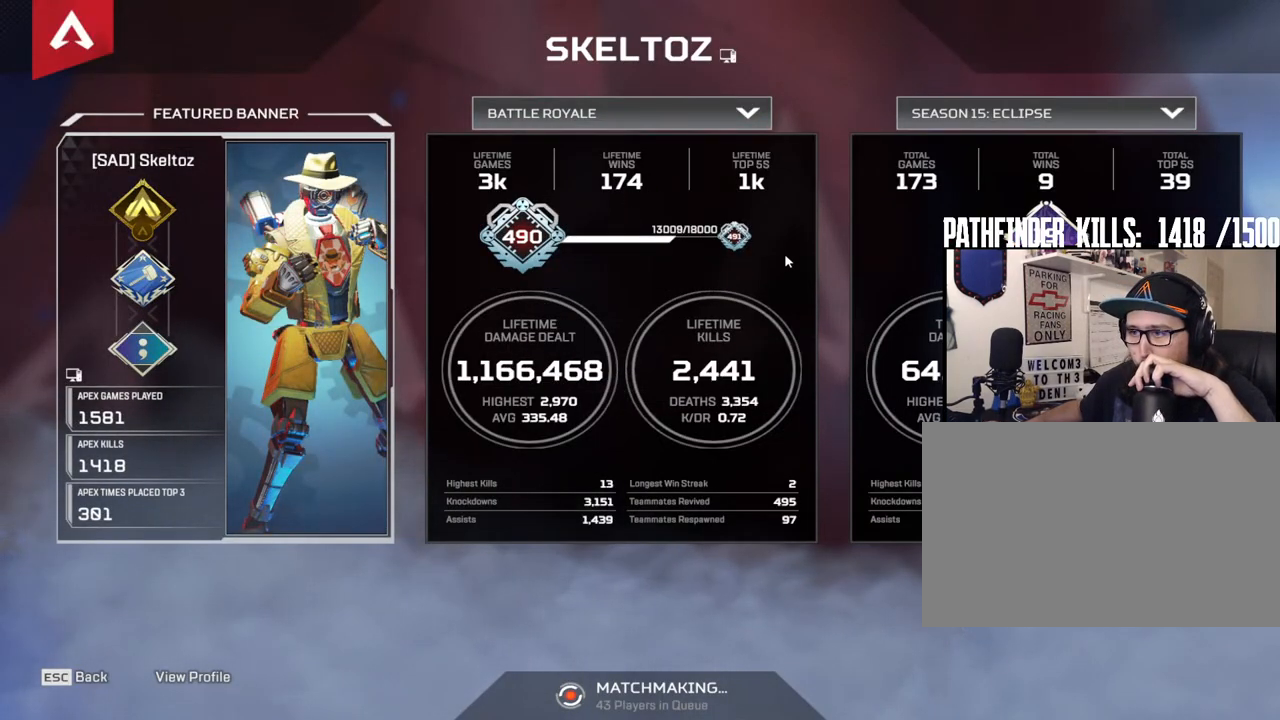
{"keys": [], "mouse": [], "events": []}
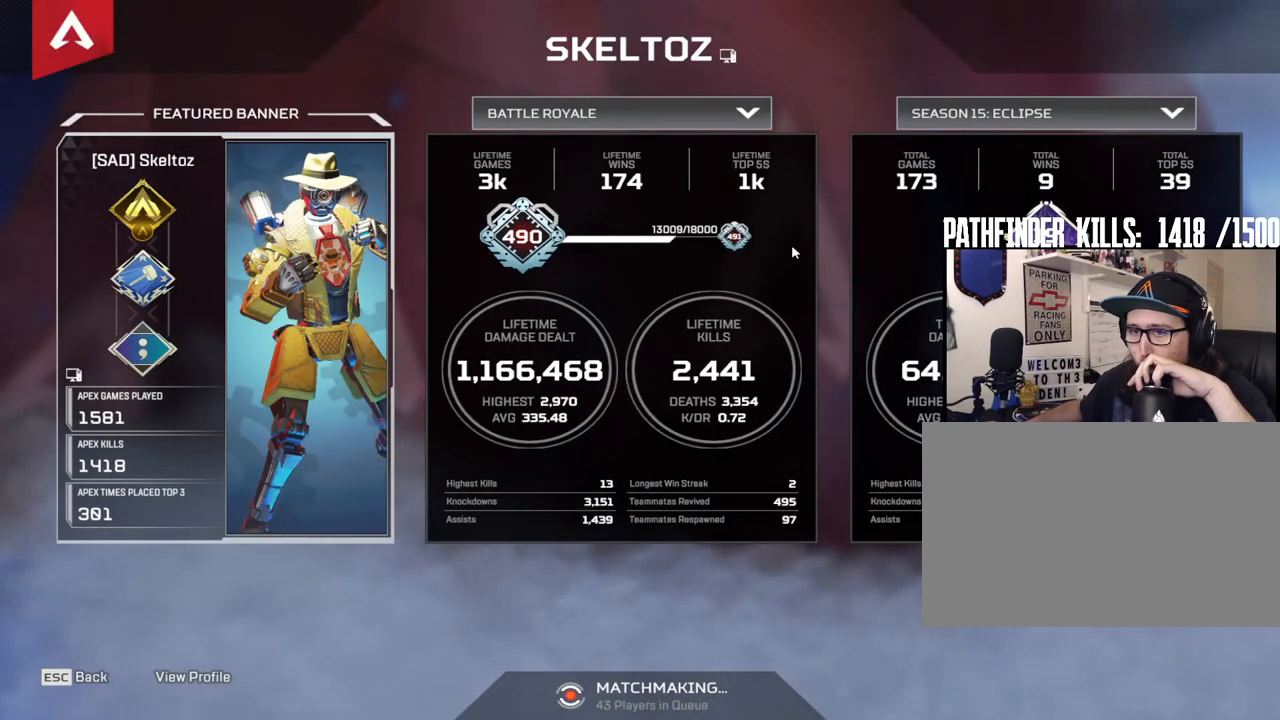
{"keys": [], "mouse": [], "events": []}
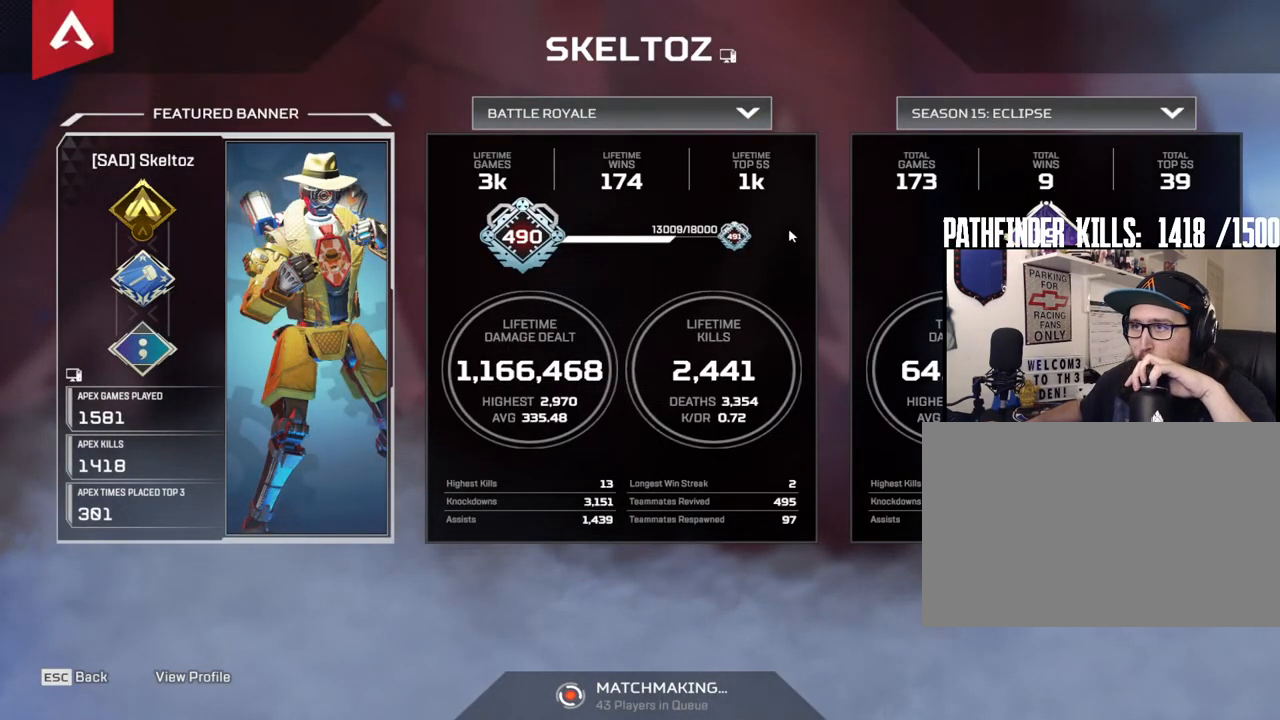
{"keys": [], "mouse": [], "events": []}
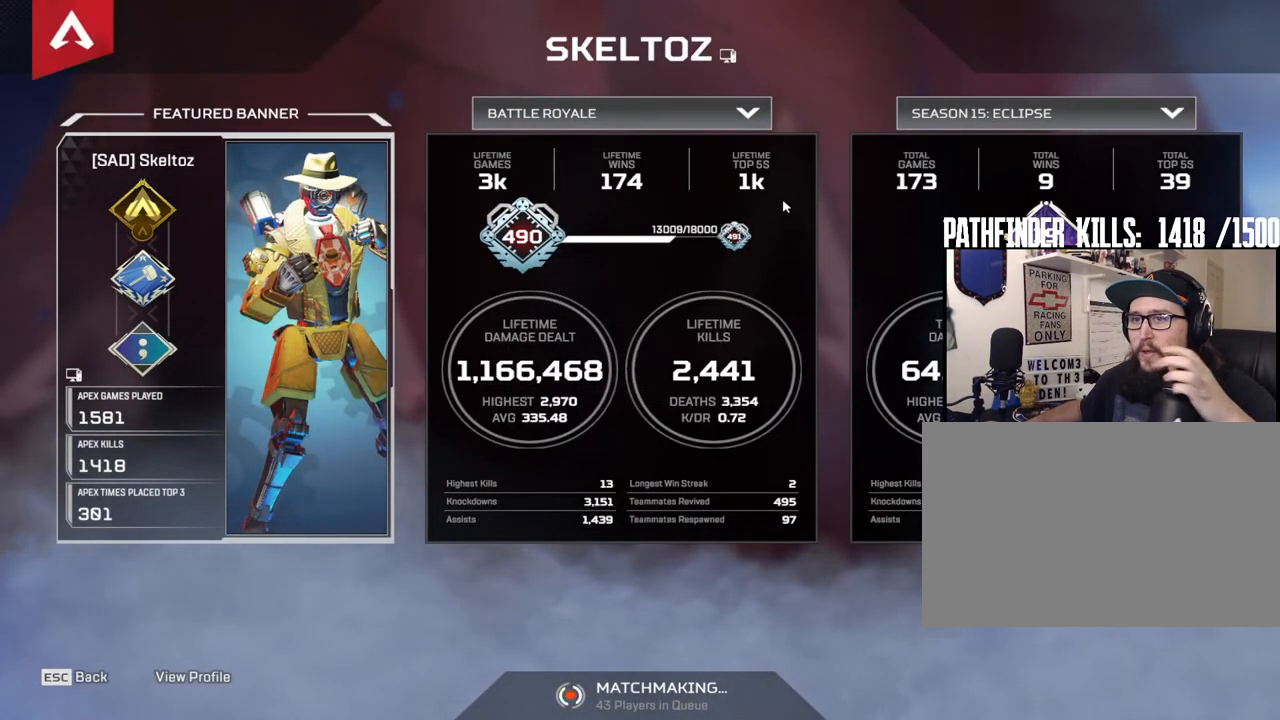
{"keys": [], "mouse": [], "events": []}
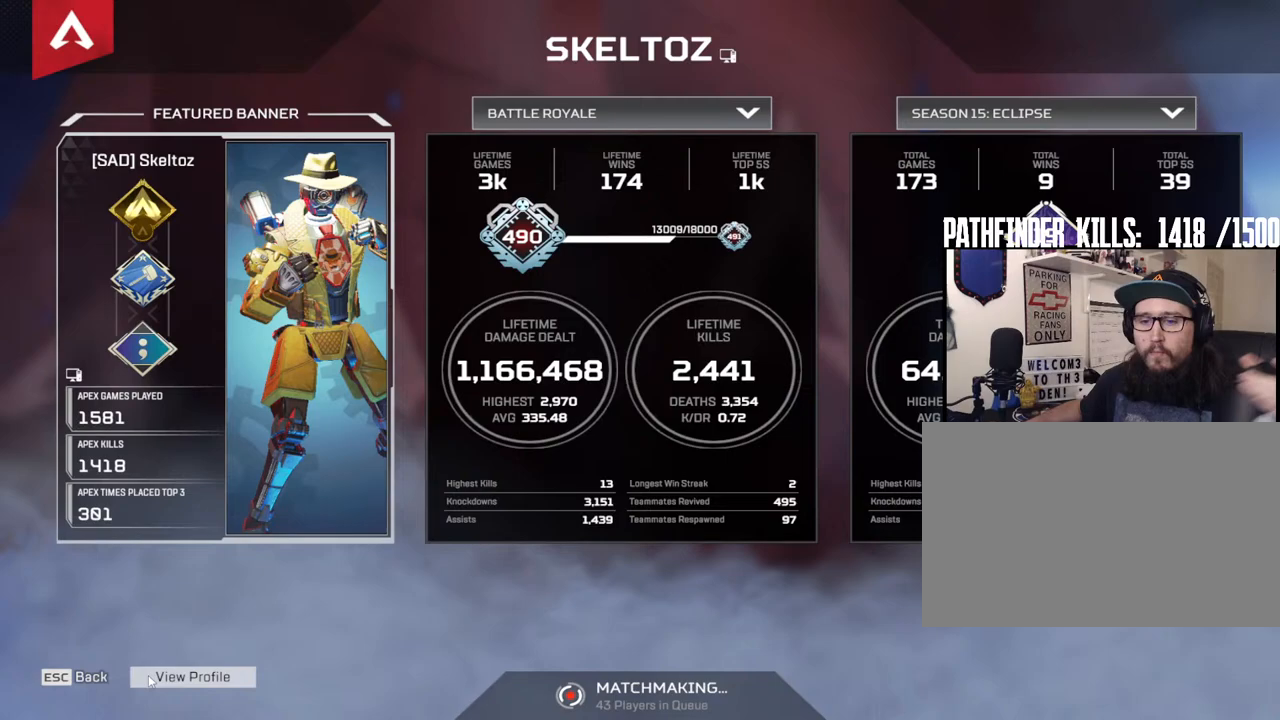
{"keys": [], "mouse": [], "events": []}
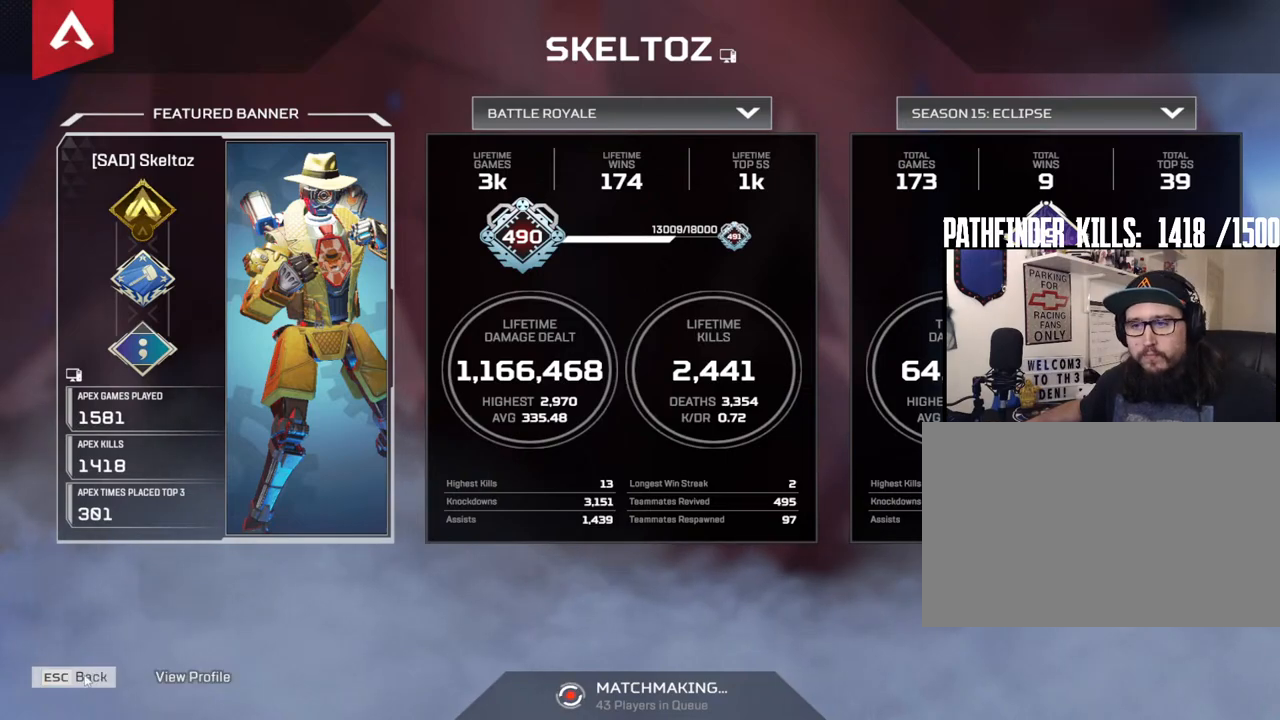
{"keys": [], "mouse": ["left"], "events": [[467, "mouse_left", "down"]]}
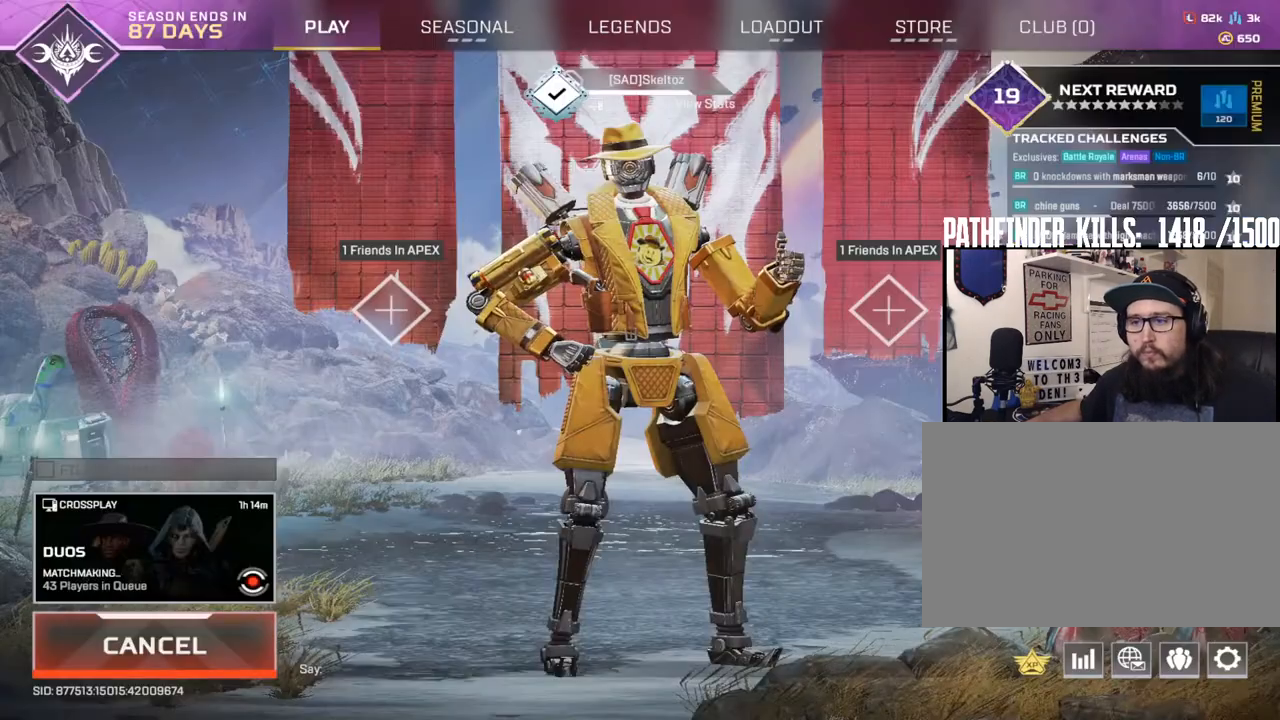
{"keys": [], "mouse": [], "events": [[117, "mouse_left", "up"]]}